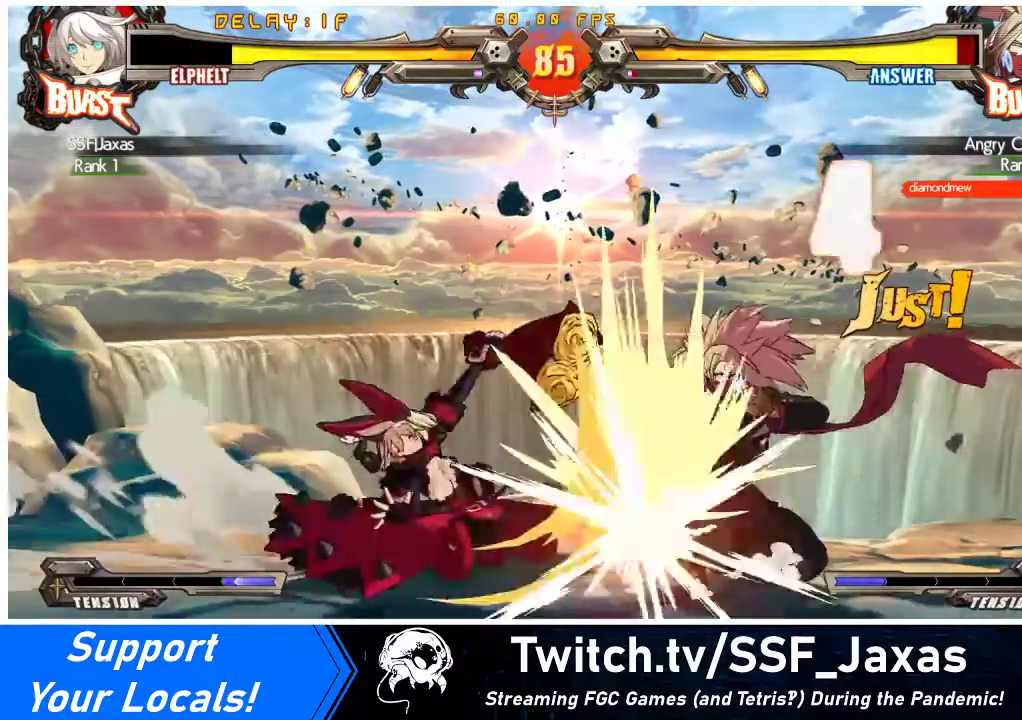
Gameplay with a controller (arcade stick); each line is a JSON object with the inputs held at the frame after it. "events" lists button and stick changes between this image and that frame as [ms after this image, input, new state], when the widget could be followed in between. Not read: L3 R3 other_buttons.
{"buttons": ["CROSS", "DPAD_RIGHT"], "events": [[233, "R2", "down"], [367, "DPAD_RIGHT", "down"], [367, "R2", "up"], [467, "DPAD_DOWN", "up"], [500, "CROSS", "down"]]}
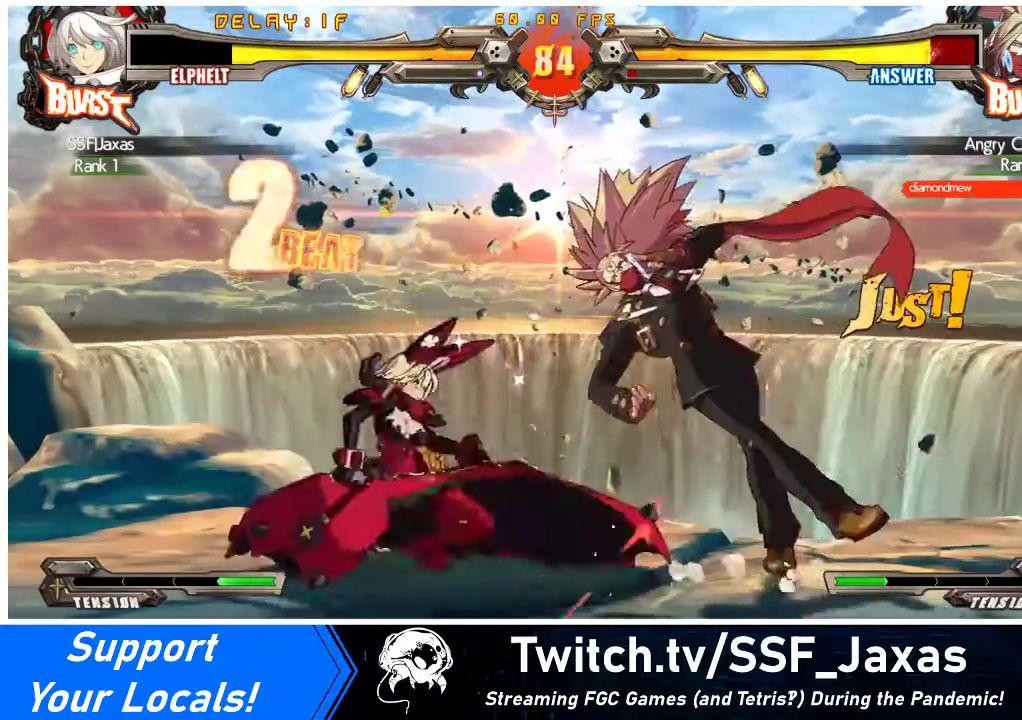
{"buttons": ["CROSS", "DPAD_DOWN"], "events": [[100, "DPAD_RIGHT", "up"], [167, "CROSS", "up"], [367, "DPAD_DOWN", "down"], [500, "CROSS", "down"]]}
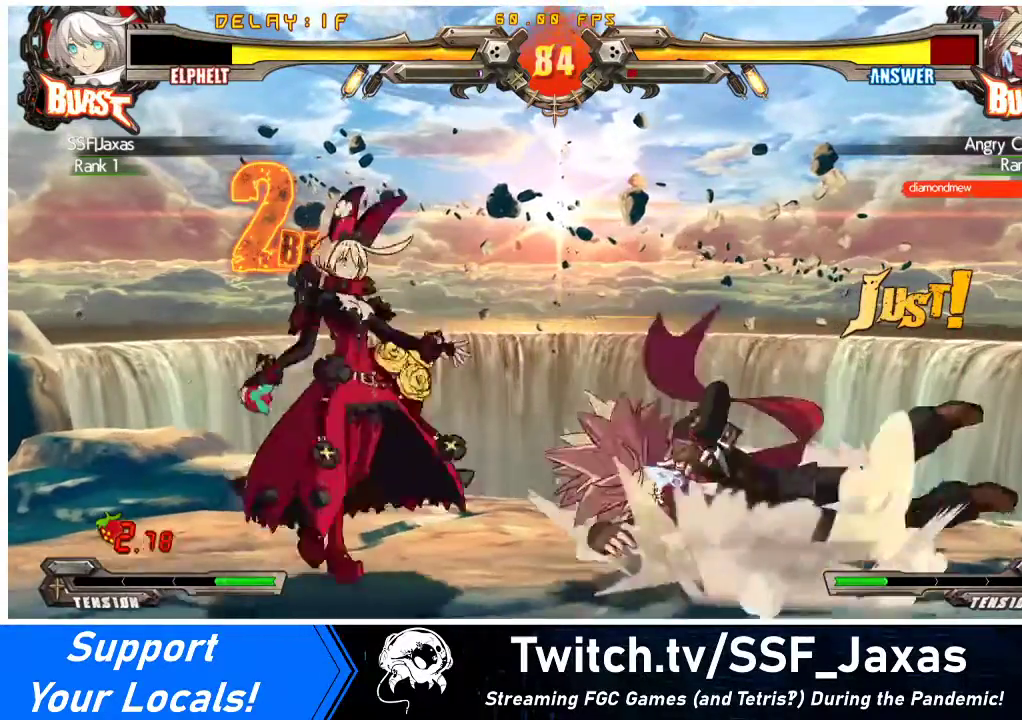
{"buttons": ["DPAD_RIGHT"], "events": [[133, "CROSS", "up"], [167, "DPAD_DOWN", "up"], [433, "DPAD_RIGHT", "down"]]}
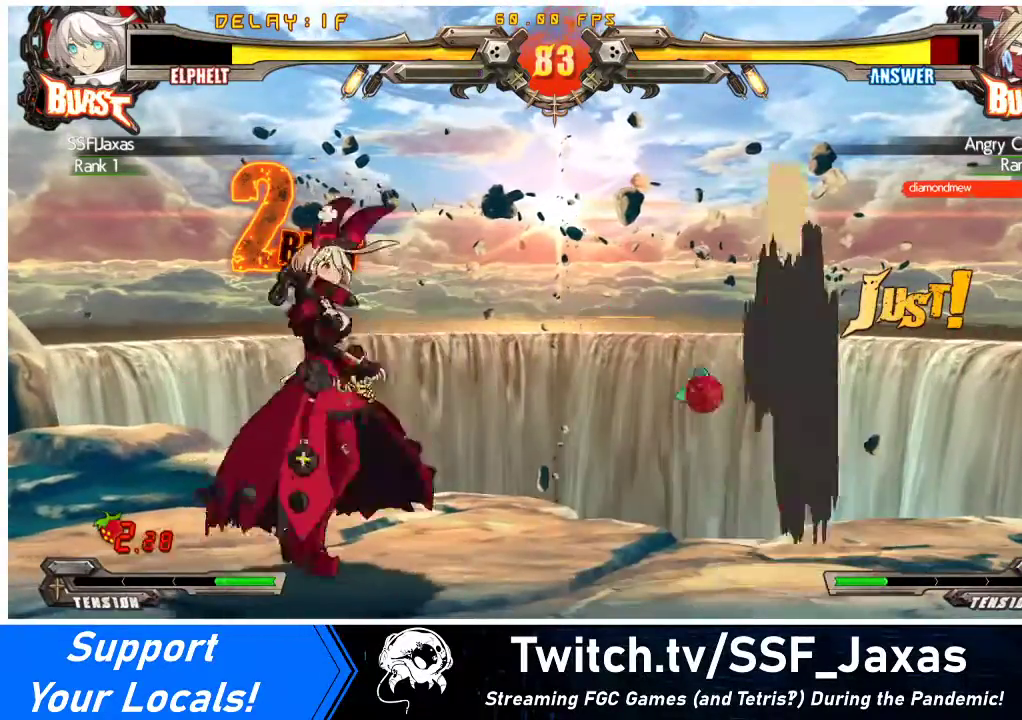
{"buttons": [], "events": [[33, "DPAD_RIGHT", "up"], [67, "DPAD_RIGHT", "down"], [233, "DPAD_DOWN", "down"], [367, "SQUARE", "down"], [400, "DPAD_DOWN", "up"], [433, "DPAD_RIGHT", "up"], [467, "SQUARE", "up"]]}
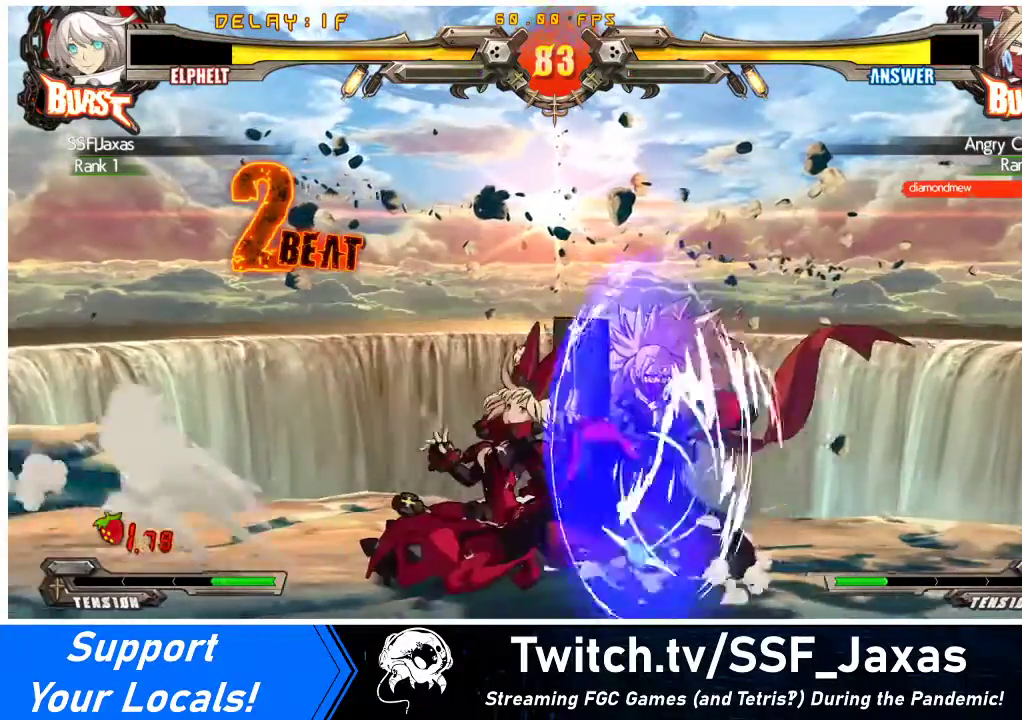
{"buttons": [], "events": [[100, "TRIANGLE", "down"], [233, "TRIANGLE", "up"]]}
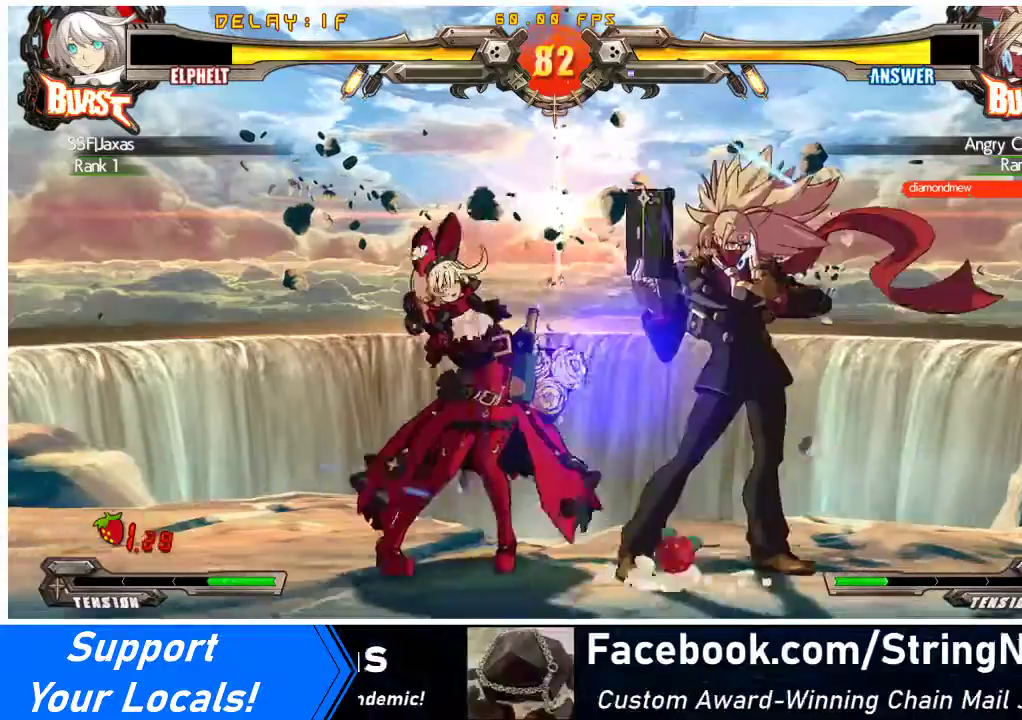
{"buttons": [], "events": [[67, "TRIANGLE", "down"], [167, "TRIANGLE", "up"], [333, "DPAD_RIGHT", "down"], [367, "DPAD_RIGHT", "up"], [400, "DPAD_DOWN", "down"], [500, "DPAD_DOWN", "up"]]}
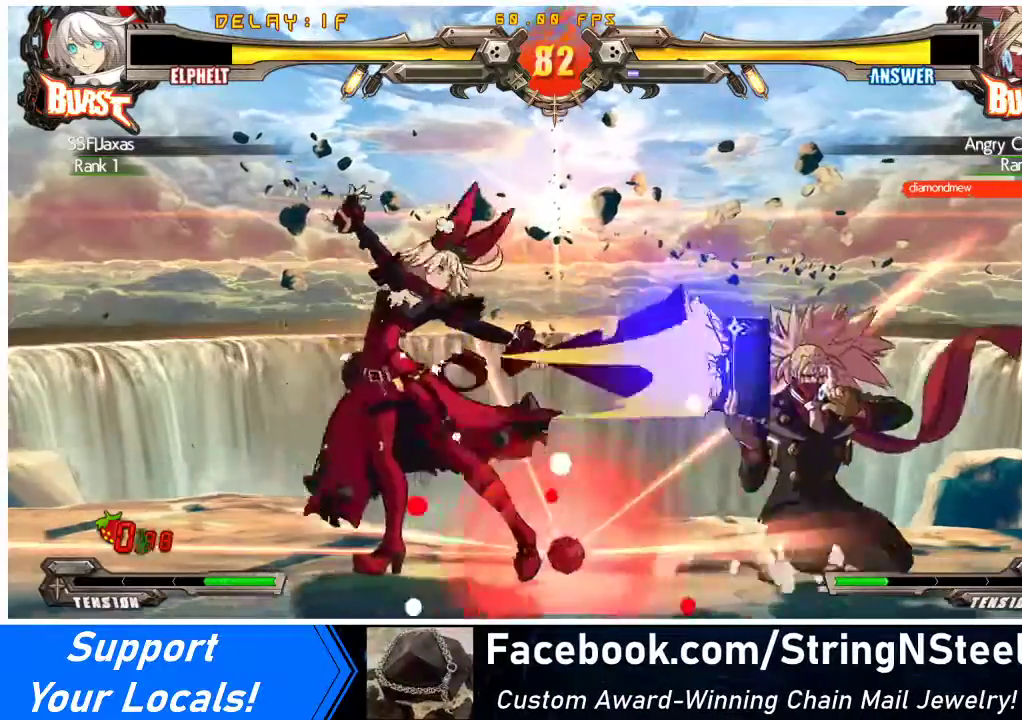
{"buttons": ["TRIANGLE"], "events": [[233, "DPAD_RIGHT", "down"], [267, "DPAD_RIGHT", "up"], [333, "DPAD_RIGHT", "down"], [433, "TRIANGLE", "down"], [467, "DPAD_RIGHT", "up"]]}
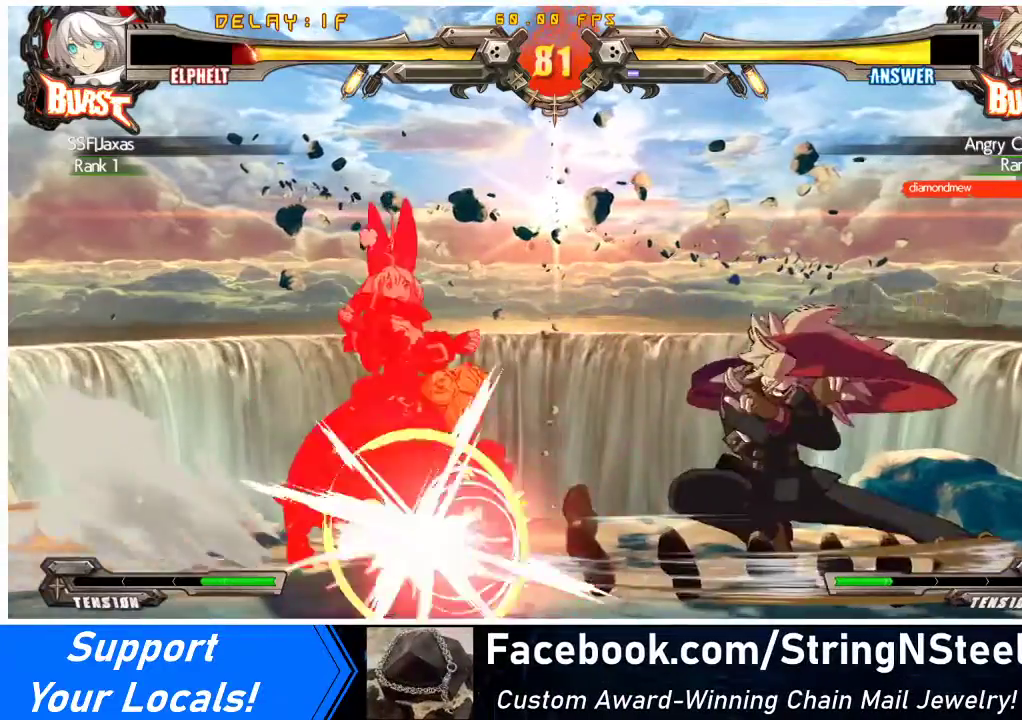
{"buttons": ["DPAD_DOWN", "DPAD_LEFT"], "events": [[33, "DPAD_DOWN", "down"], [67, "TRIANGLE", "up"], [100, "DPAD_RIGHT", "down"], [133, "DPAD_DOWN", "up"], [200, "DPAD_RIGHT", "up"], [200, "R1", "down"], [333, "R1", "up"], [433, "DPAD_LEFT", "down"], [467, "DPAD_DOWN", "down"]]}
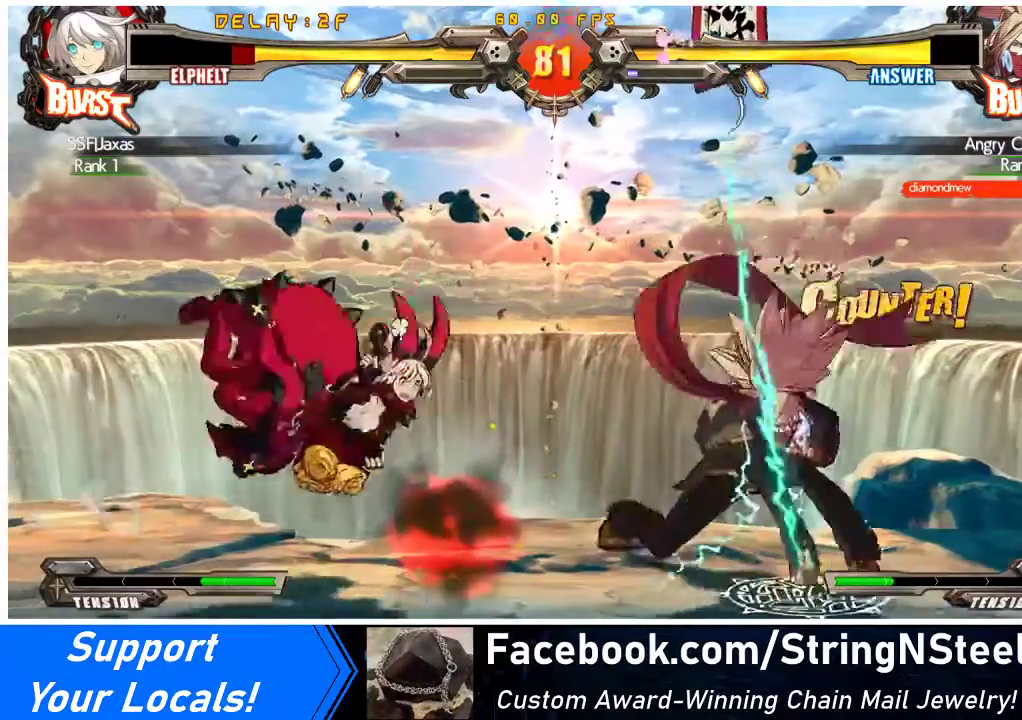
{"buttons": ["DPAD_LEFT"], "events": [[67, "TRIANGLE", "down"], [100, "SQUARE", "down"], [167, "DPAD_DOWN", "up"], [167, "TRIANGLE", "up"], [233, "SQUARE", "up"]]}
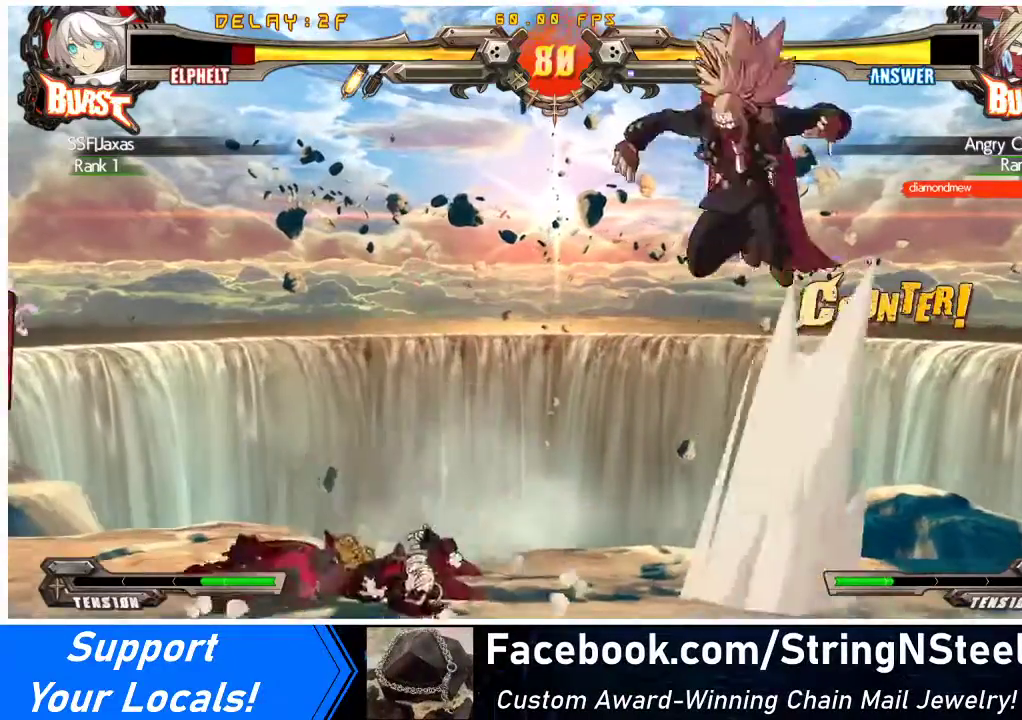
{"buttons": ["DPAD_LEFT"], "events": []}
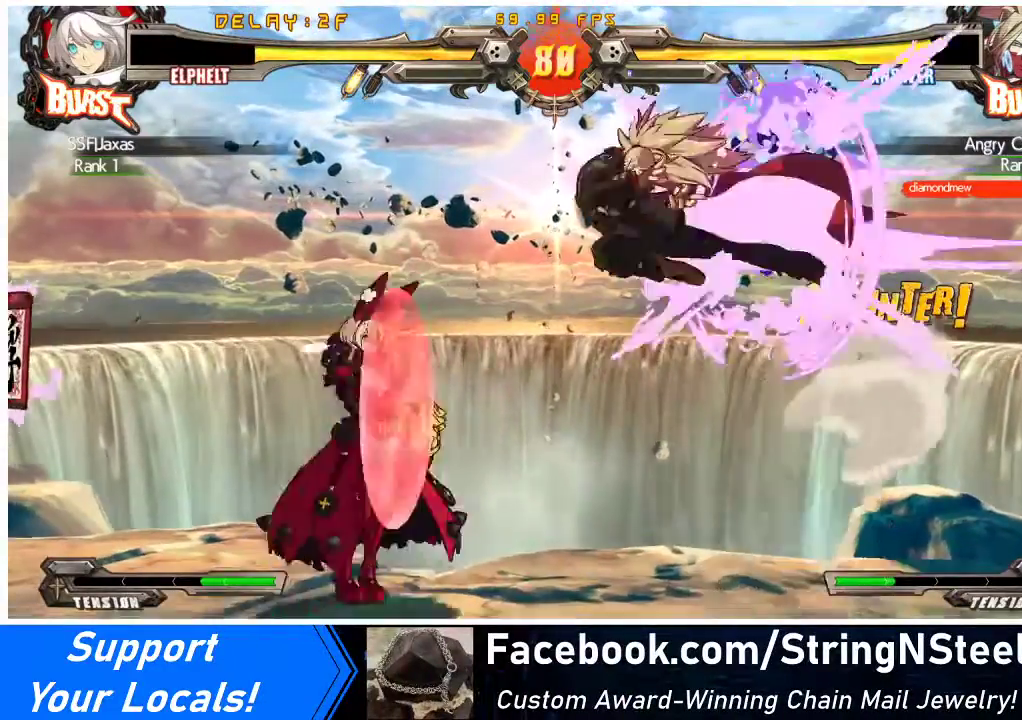
{"buttons": ["R1", "DPAD_LEFT"], "events": [[100, "DPAD_UP", "down"], [200, "DPAD_UP", "up"], [233, "R1", "down"], [300, "R1", "up"], [400, "R1", "down"]]}
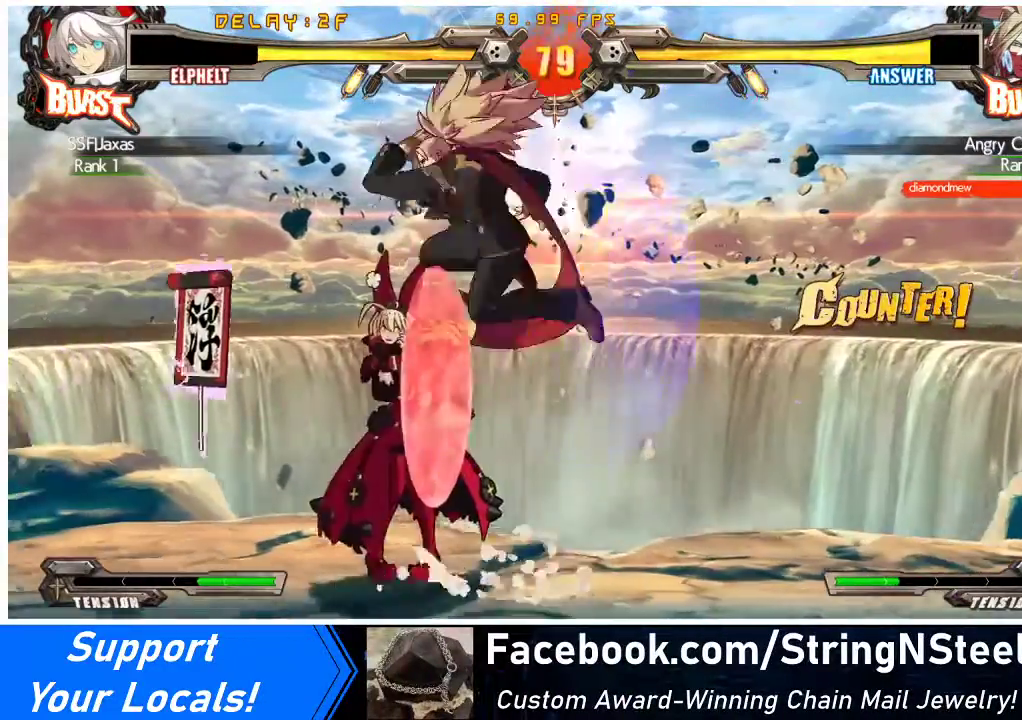
{"buttons": ["DPAD_LEFT"], "events": [[33, "R1", "up"], [100, "R1", "down"], [167, "R1", "up"]]}
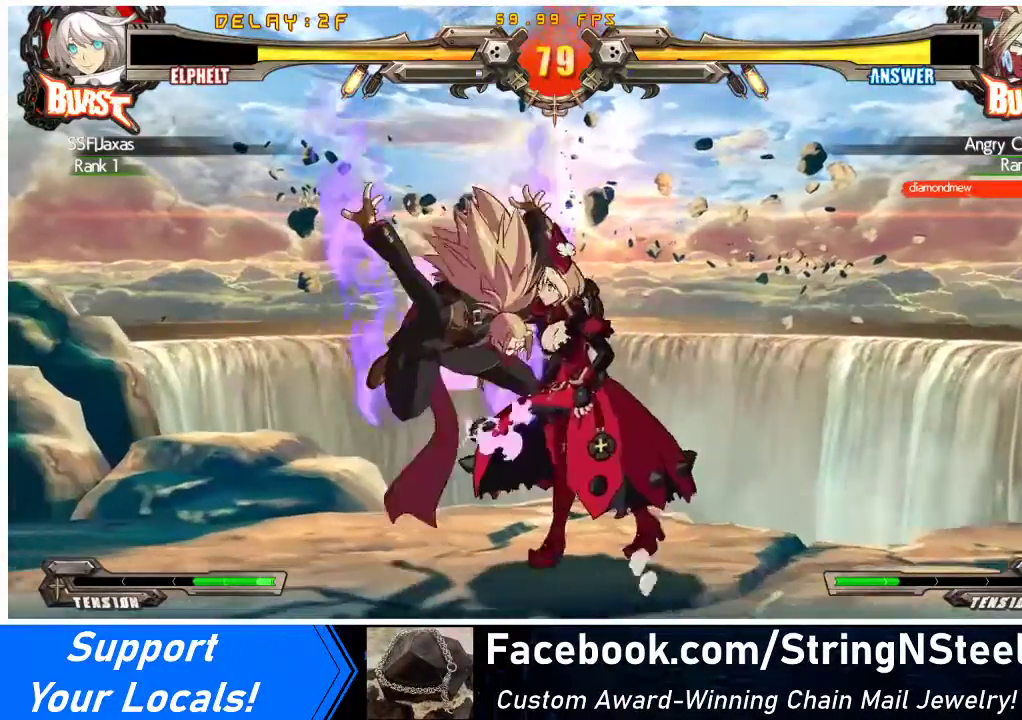
{"buttons": [], "events": [[100, "R1", "down"], [167, "R1", "up"], [433, "DPAD_LEFT", "up"]]}
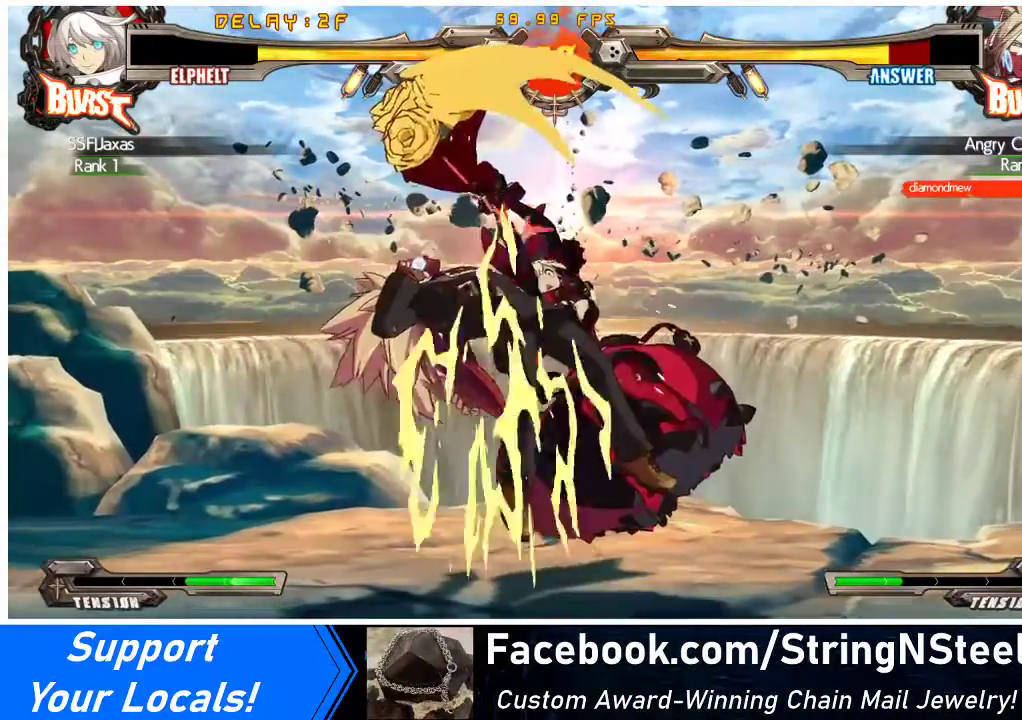
{"buttons": [], "events": []}
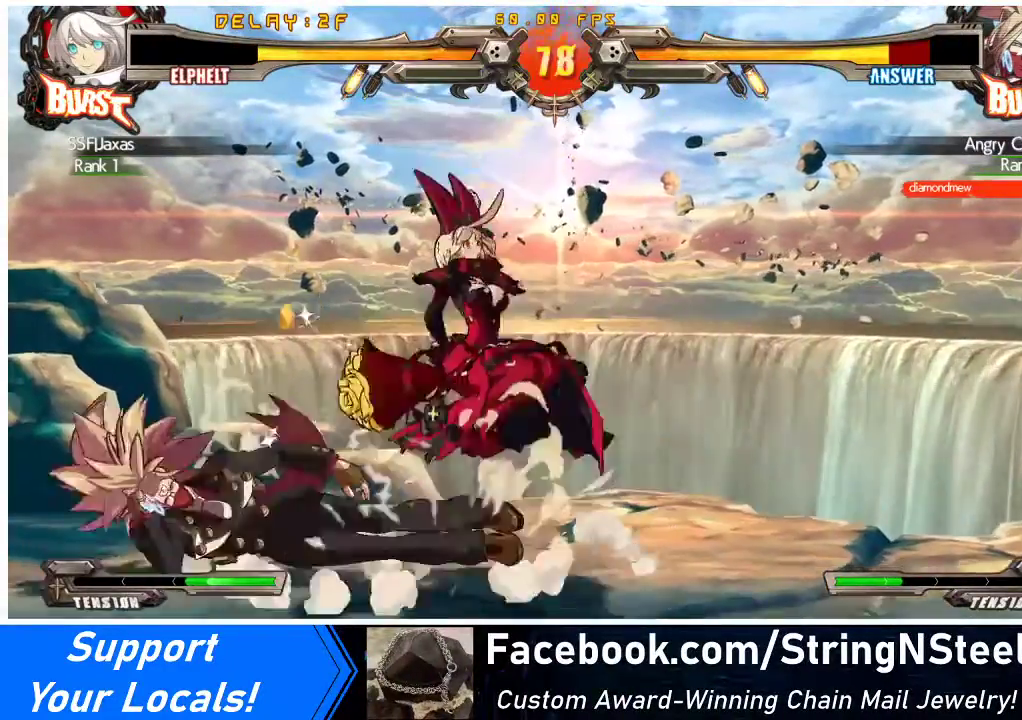
{"buttons": [], "events": [[400, "DPAD_LEFT", "down"], [467, "DPAD_LEFT", "up"]]}
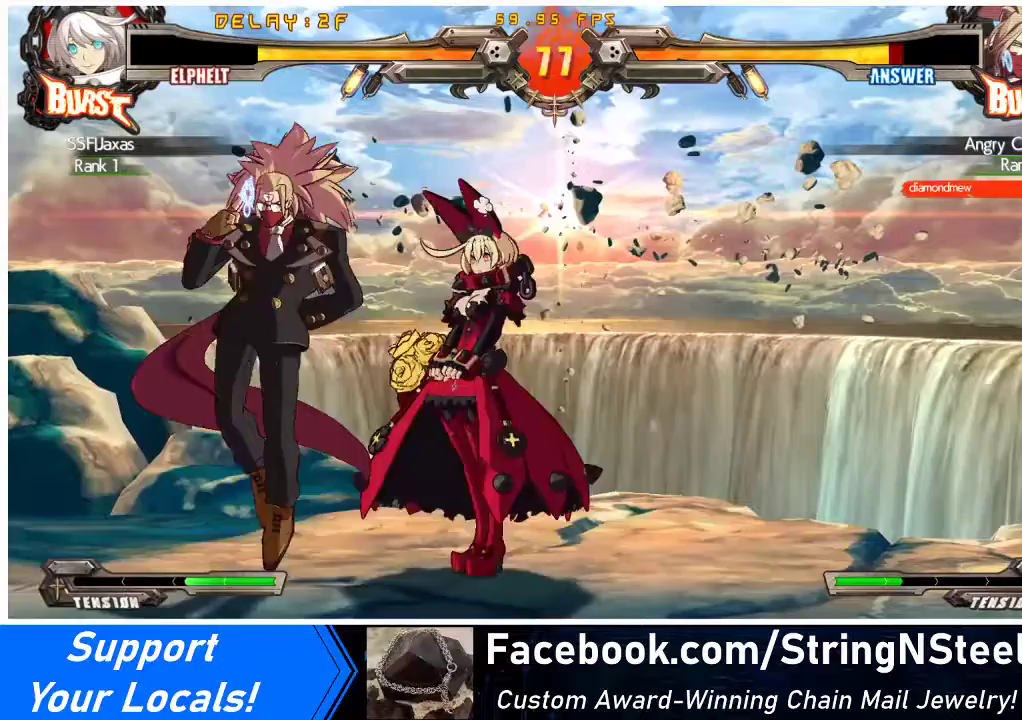
{"buttons": ["DPAD_RIGHT"], "events": [[33, "DPAD_LEFT", "down"], [100, "DPAD_DOWN", "down"], [133, "DPAD_LEFT", "up"], [133, "TRIANGLE", "down"], [167, "DPAD_RIGHT", "down"], [167, "SQUARE", "down"], [200, "TRIANGLE", "up"], [233, "SQUARE", "up"], [267, "DPAD_DOWN", "up"], [400, "R1", "down"], [467, "R1", "up"]]}
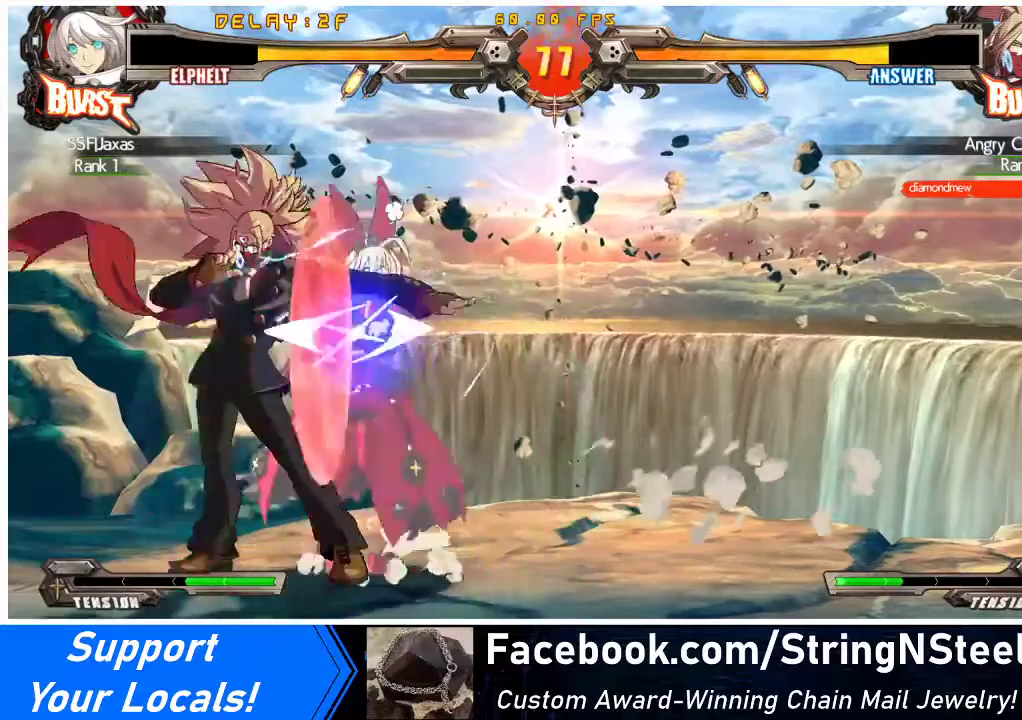
{"buttons": ["DPAD_DOWN", "DPAD_RIGHT"], "events": [[333, "DPAD_DOWN", "down"]]}
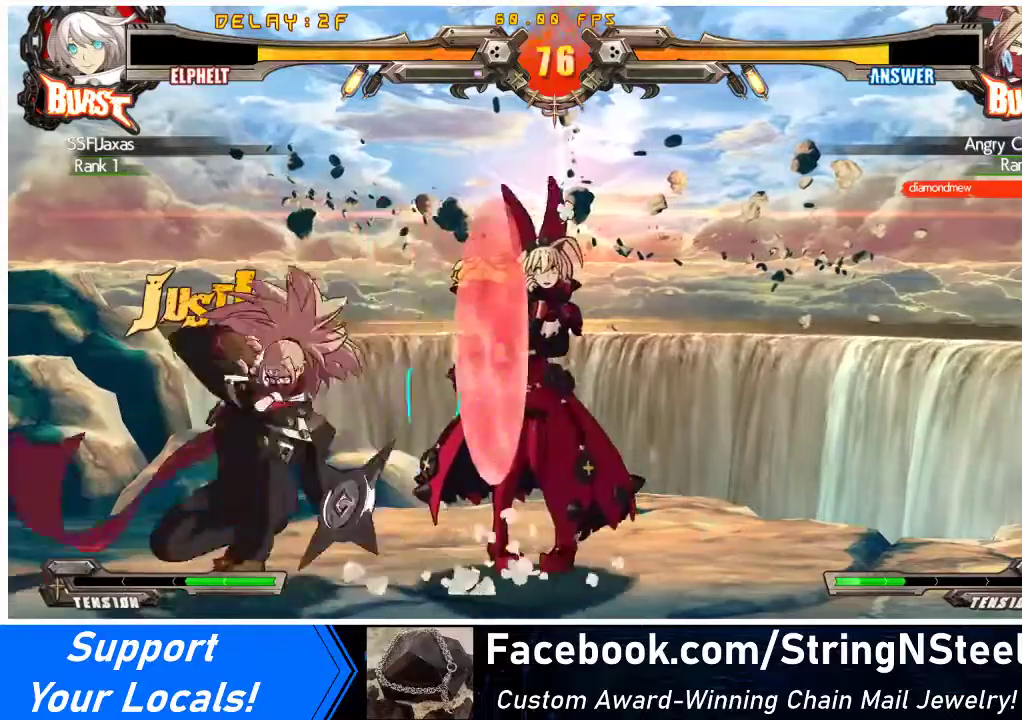
{"buttons": ["TRIANGLE"], "events": [[400, "DPAD_DOWN", "up"], [467, "DPAD_RIGHT", "up"], [467, "TRIANGLE", "down"]]}
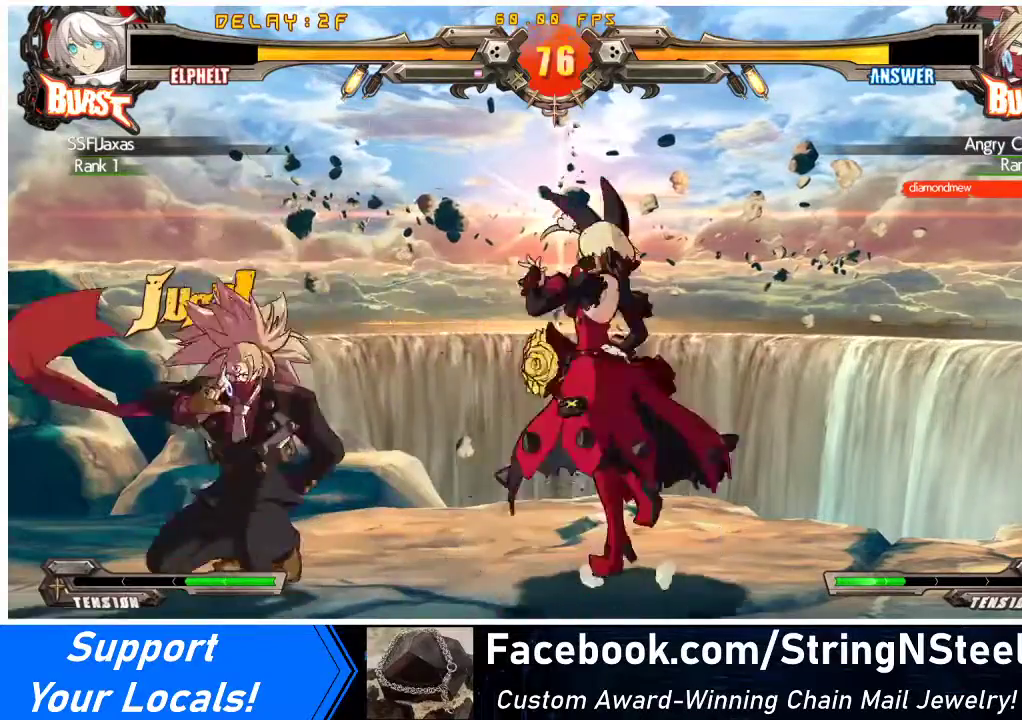
{"buttons": ["R1", "DPAD_DOWN"], "events": [[67, "TRIANGLE", "up"], [167, "DPAD_DOWN", "down"], [400, "R1", "down"]]}
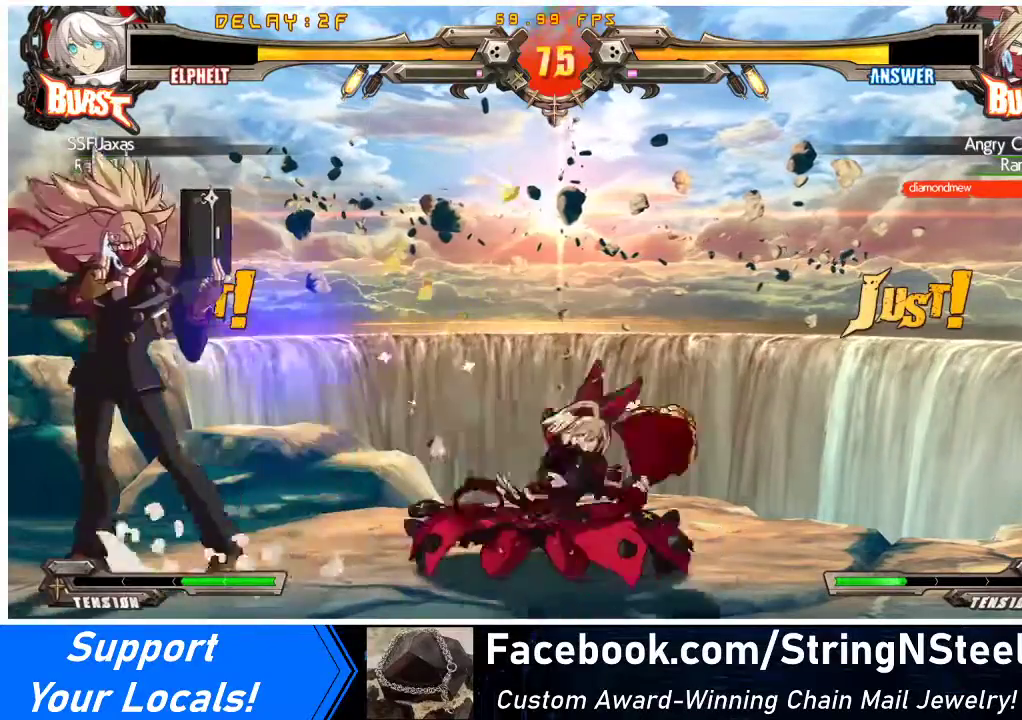
{"buttons": ["DPAD_DOWN"], "events": [[67, "R1", "up"]]}
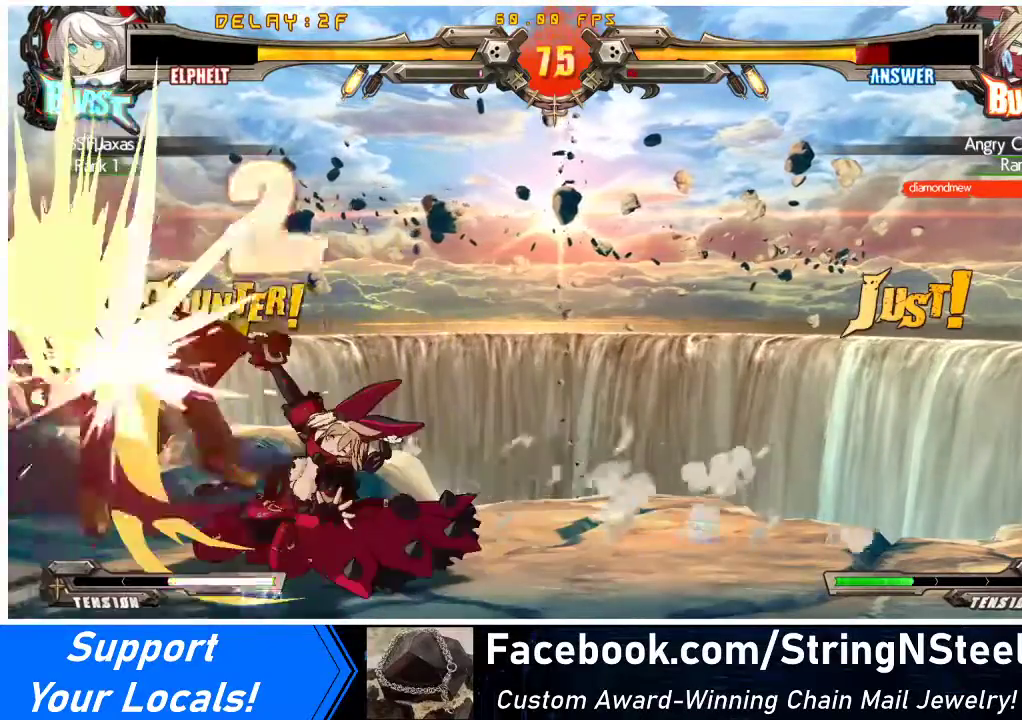
{"buttons": ["DPAD_LEFT"], "events": [[67, "R2", "down"], [200, "R2", "up"], [267, "DPAD_DOWN", "up"], [367, "DPAD_LEFT", "down"]]}
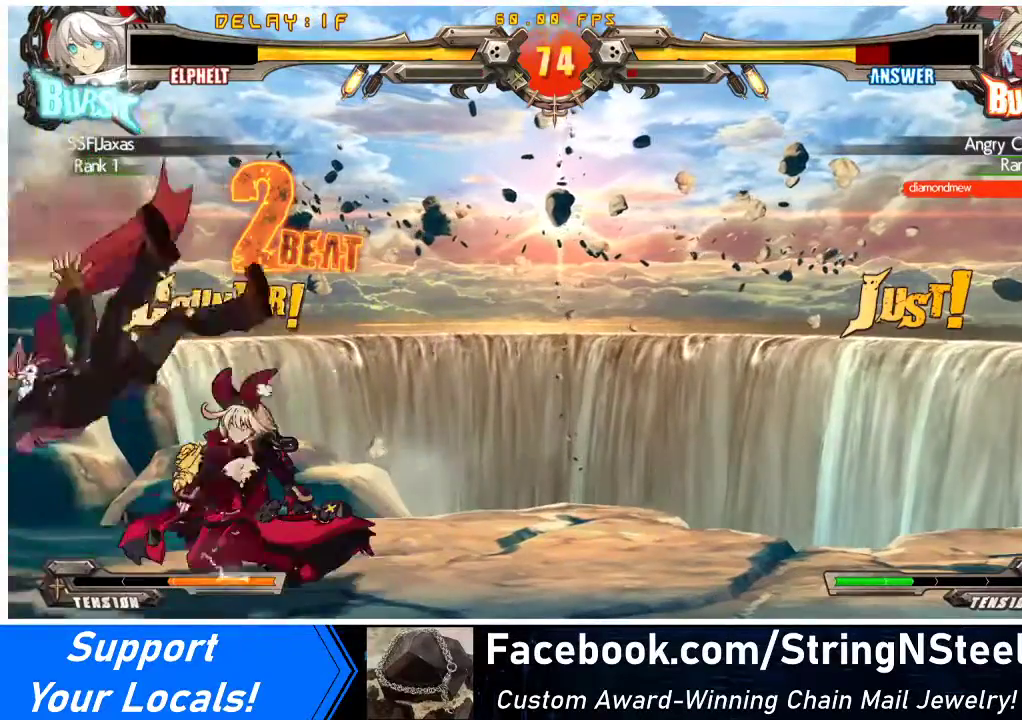
{"buttons": ["DPAD_LEFT"], "events": [[67, "DPAD_LEFT", "up"], [100, "DPAD_RIGHT", "down"], [367, "DPAD_LEFT", "down"], [367, "DPAD_RIGHT", "up"], [400, "CROSS", "down"], [500, "CROSS", "up"]]}
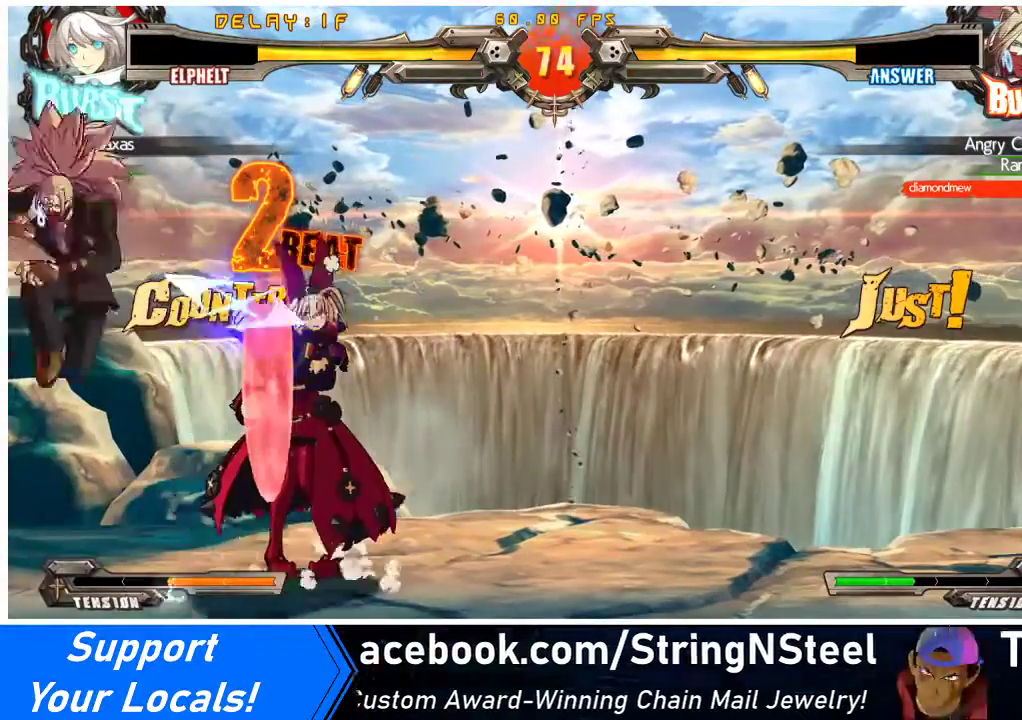
{"buttons": ["DPAD_DOWN", "DPAD_RIGHT"], "events": [[33, "DPAD_LEFT", "up"], [233, "DPAD_DOWN", "down"], [233, "DPAD_RIGHT", "down"]]}
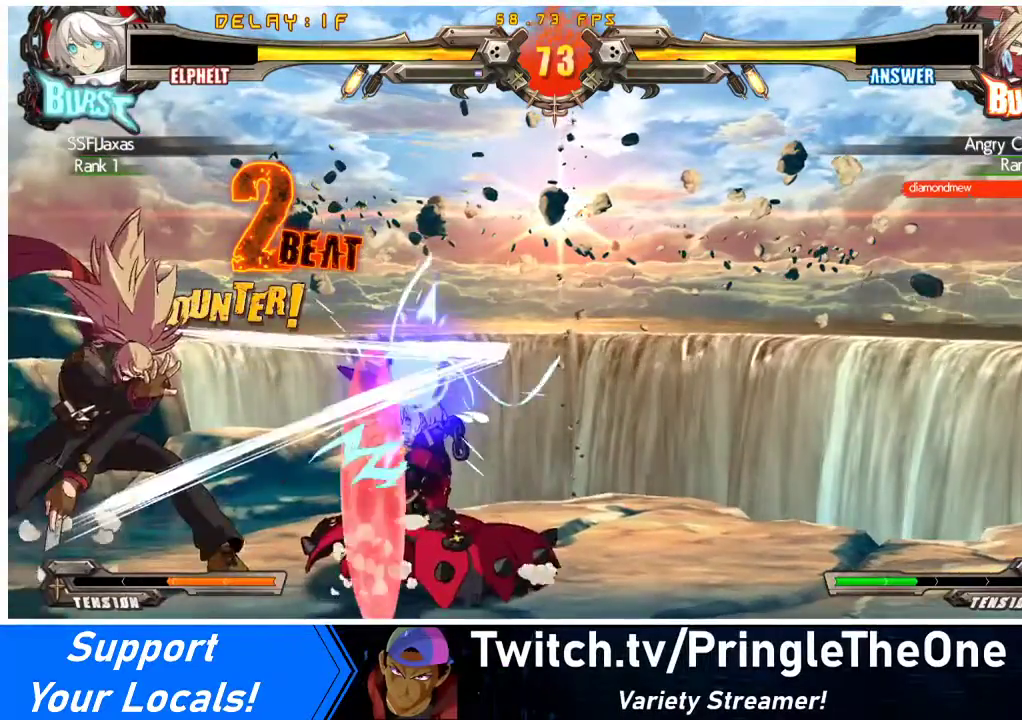
{"buttons": ["TRIANGLE"], "events": [[300, "DPAD_DOWN", "up"], [333, "DPAD_RIGHT", "up"], [433, "TRIANGLE", "down"]]}
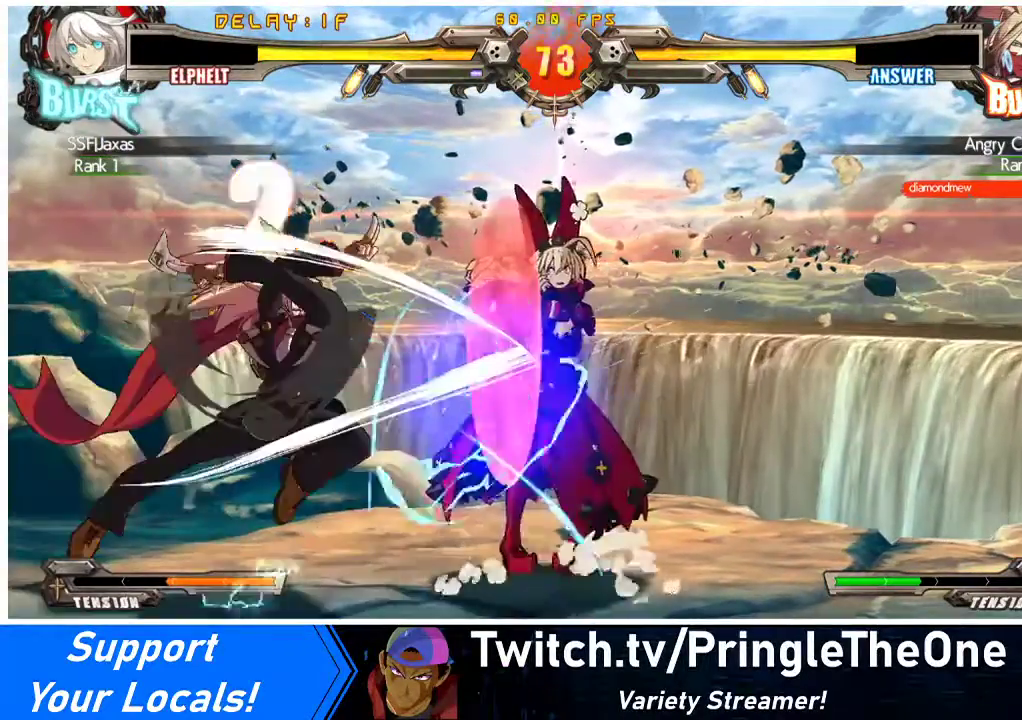
{"buttons": [], "events": [[100, "TRIANGLE", "up"], [367, "TRIANGLE", "down"], [500, "TRIANGLE", "up"]]}
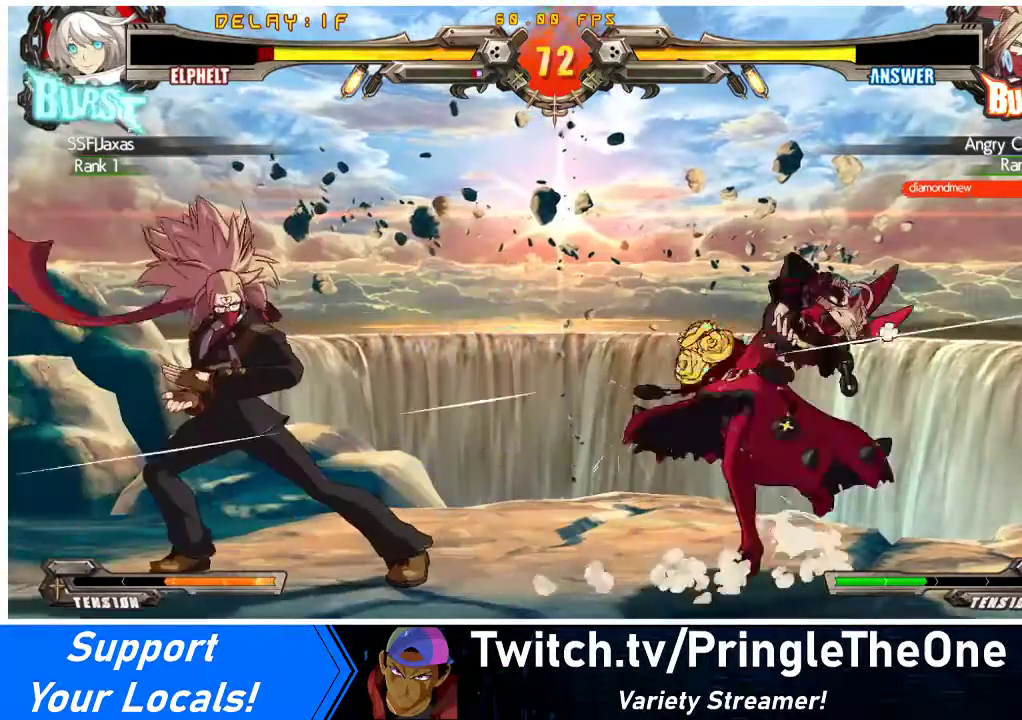
{"buttons": ["DPAD_DOWN"], "events": [[300, "TRIANGLE", "down"], [433, "TRIANGLE", "up"], [467, "DPAD_DOWN", "down"]]}
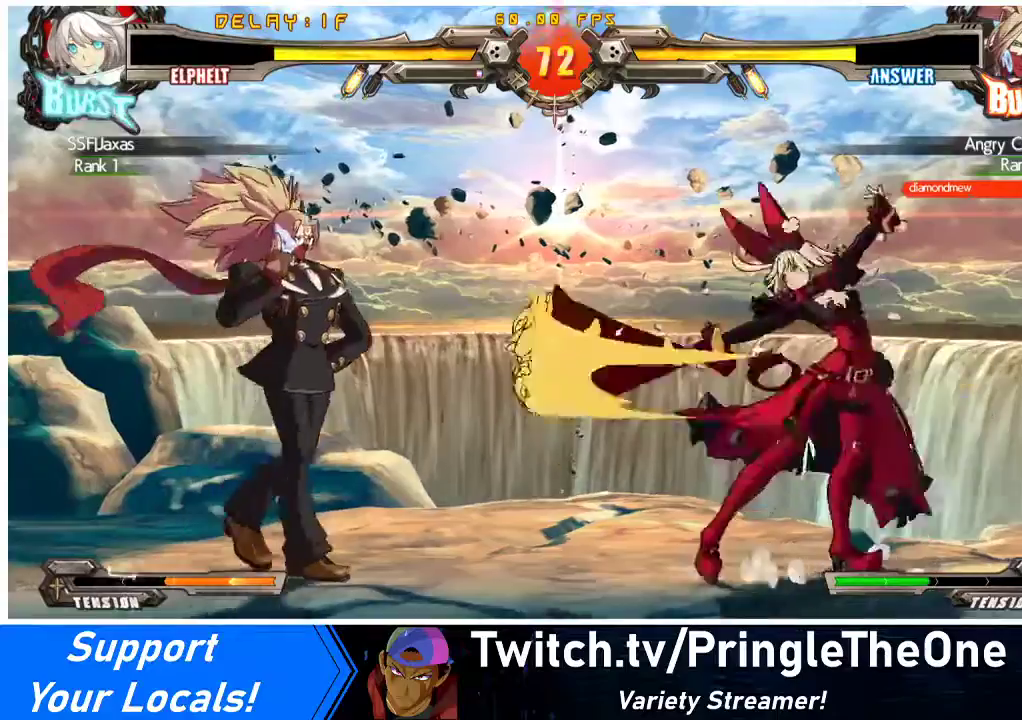
{"buttons": ["DPAD_RIGHT"], "events": [[33, "DPAD_LEFT", "down"], [67, "DPAD_DOWN", "up"], [100, "CROSS", "down"], [200, "DPAD_LEFT", "up"], [267, "CROSS", "up"], [300, "DPAD_RIGHT", "down"], [367, "DPAD_RIGHT", "up"], [433, "DPAD_RIGHT", "down"]]}
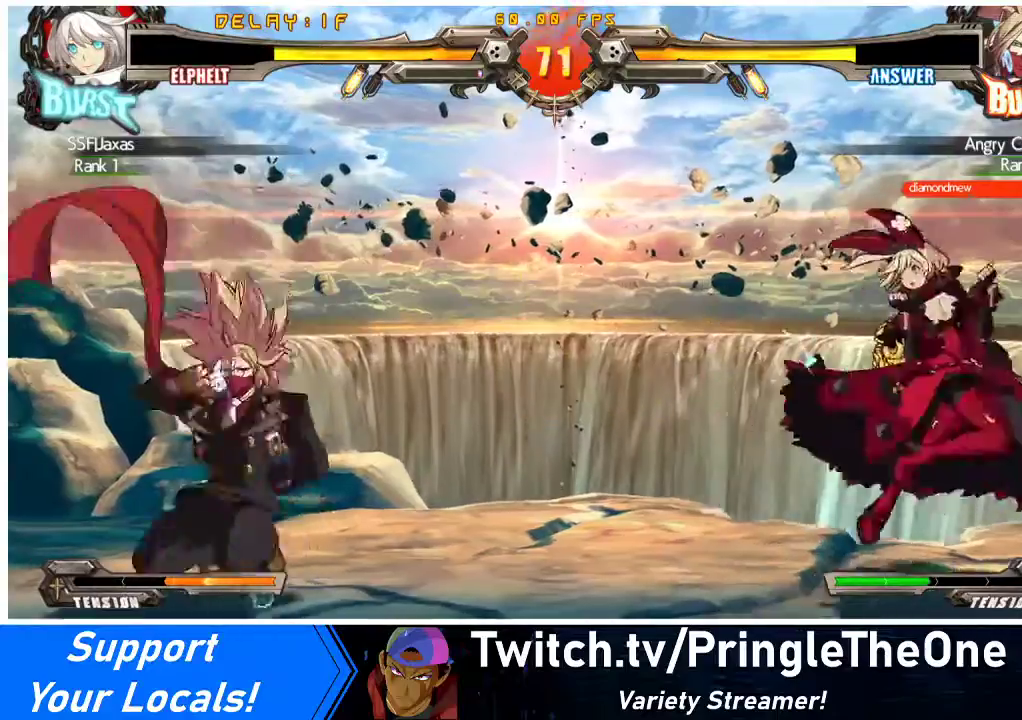
{"buttons": ["DPAD_LEFT"], "events": [[67, "DPAD_RIGHT", "up"], [167, "DPAD_LEFT", "down"], [200, "DPAD_LEFT", "up"], [267, "DPAD_LEFT", "down"]]}
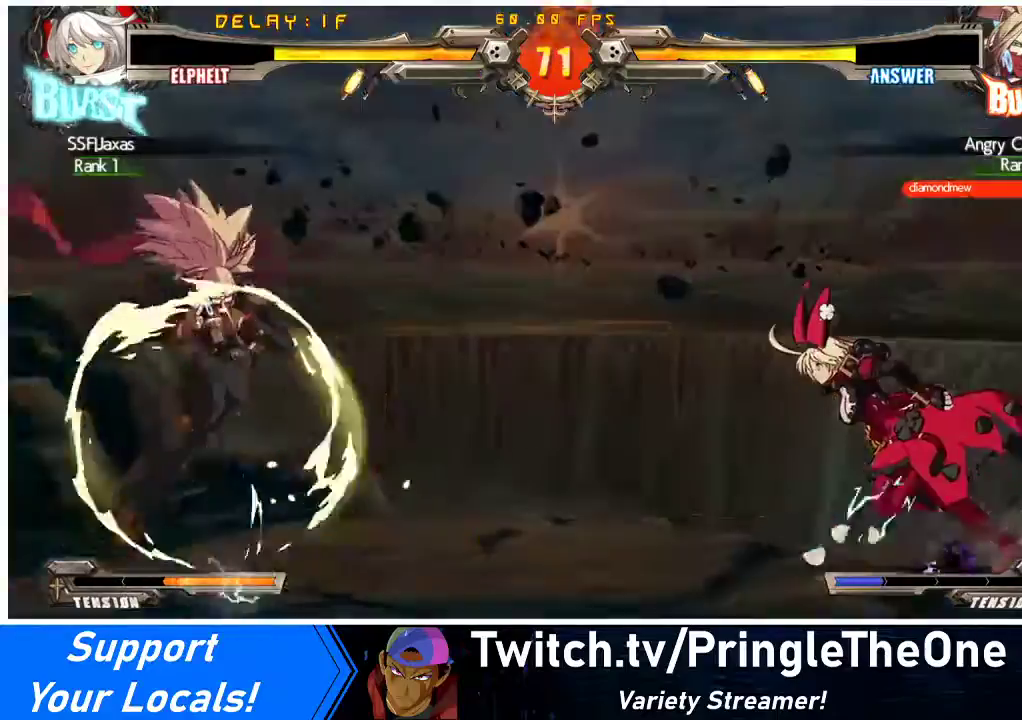
{"buttons": ["DPAD_DOWN", "DPAD_RIGHT"], "events": [[167, "DPAD_LEFT", "up"], [167, "DPAD_RIGHT", "down"], [200, "DPAD_DOWN", "down"], [267, "TRIANGLE", "down"], [300, "SQUARE", "down"], [333, "SQUARE", "up"], [333, "TRIANGLE", "up"]]}
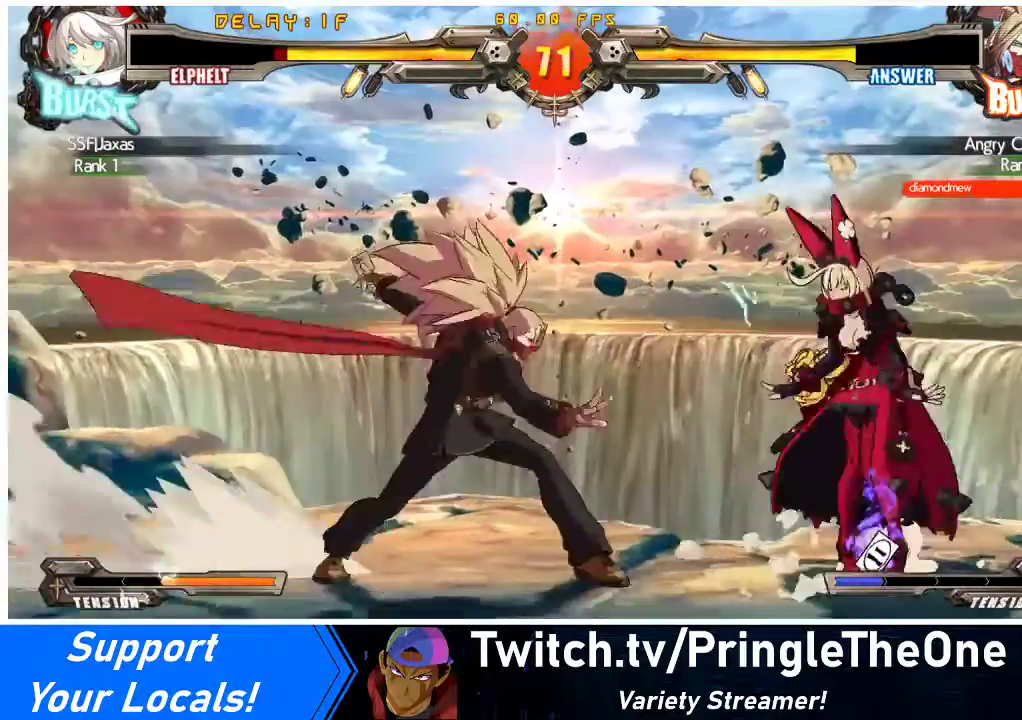
{"buttons": ["DPAD_RIGHT"], "events": [[100, "DPAD_DOWN", "up"], [167, "DPAD_DOWN", "down"], [233, "SQUARE", "down"], [233, "TRIANGLE", "down"], [300, "SQUARE", "up"], [300, "TRIANGLE", "up"], [467, "DPAD_DOWN", "up"]]}